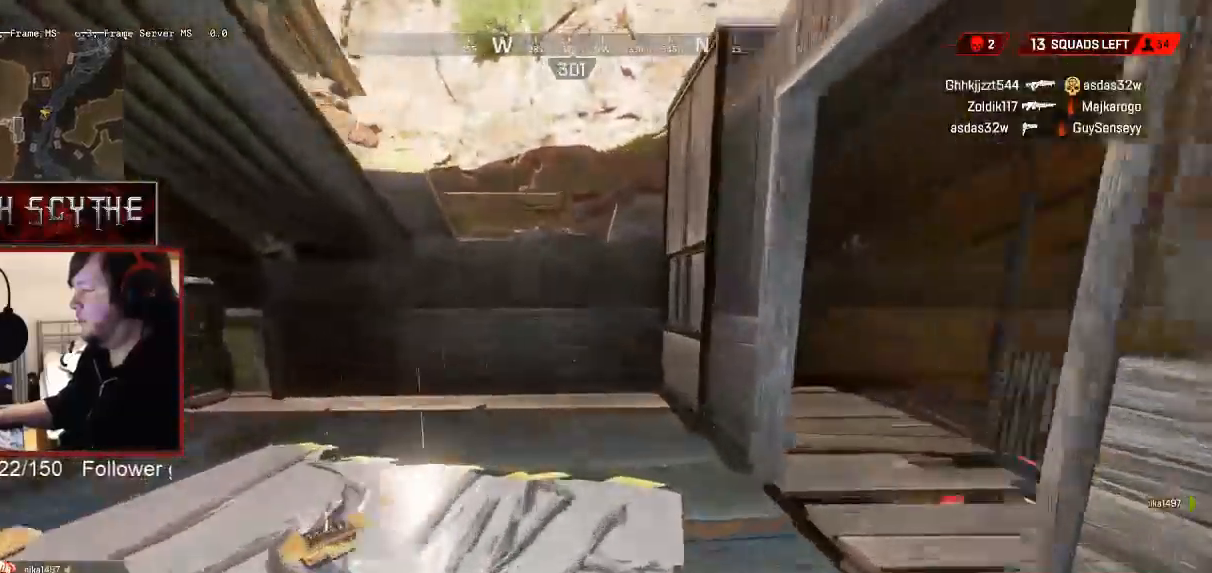
Gameplay with keyboard and mouse; each line is a JSON object with the keys and mouse buttons held at the frame after it. "events" lists presses ("down") and releases ("up") of "1", "2", "3", "4", "5", "a", "alt", "b", "c", "ctrl", "d", "e", "f", "g", "q", "r", "s", "shift", "space", "t", "tab", "v", "w", "x", "z", "mouse_left", "mouse_wheel", "mouse_right", "mouse_mb4" and "mouse_mb5" between this image and that frame as [ms after this image, input, new state], when the widget could be followed in between. "mouse_left", "mouse_wheel", "mouse_right", "mouse_mb4", "mouse_mb5" = the "left", "wheel", "right", "mb4", "mb5" buttons of the "mouse" list. No other keys are recorded. "wheel" means that the mouse wheel is clicked or scrolled. Mouse movement is not recorded.
{"keys": ["shift", "space", "w"], "mouse": [], "events": [[67, "w", "up"], [117, "w", "down"], [467, "space", "down"]]}
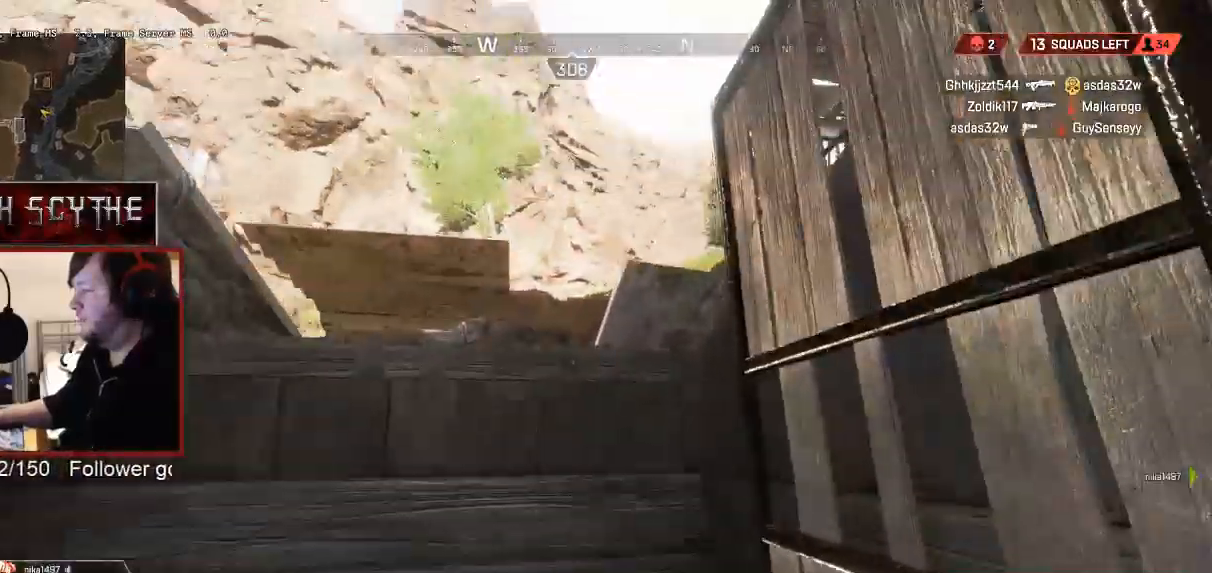
{"keys": ["shift", "space"], "mouse": [], "events": [[67, "w", "up"]]}
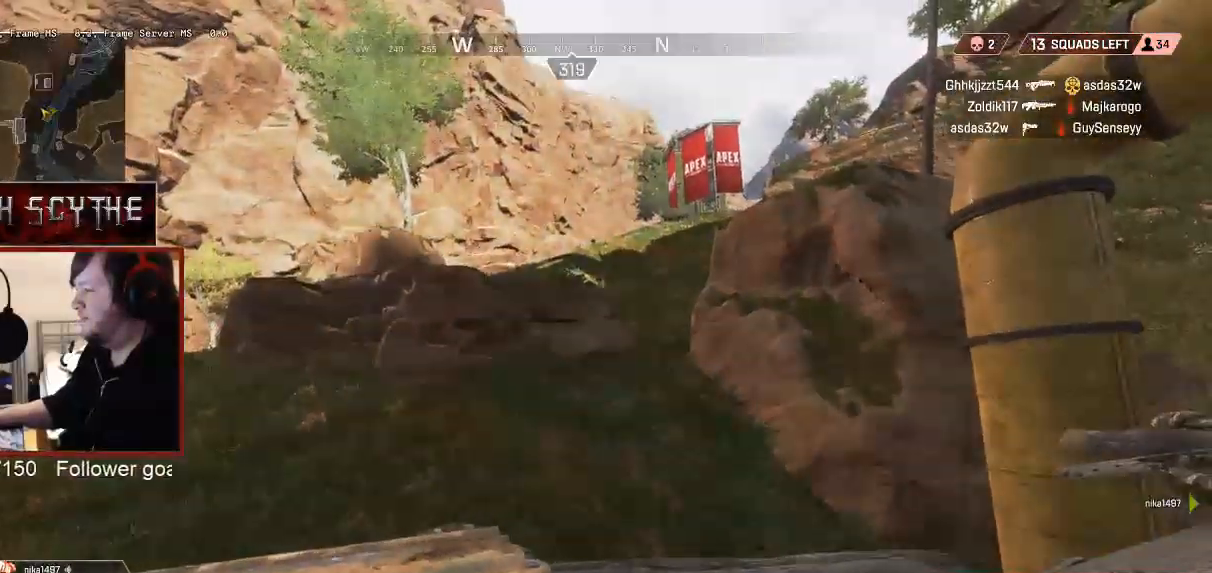
{"keys": ["d"], "mouse": [], "events": [[83, "space", "up"], [117, "w", "down"], [133, "shift", "up"], [267, "w", "up"], [317, "d", "down"]]}
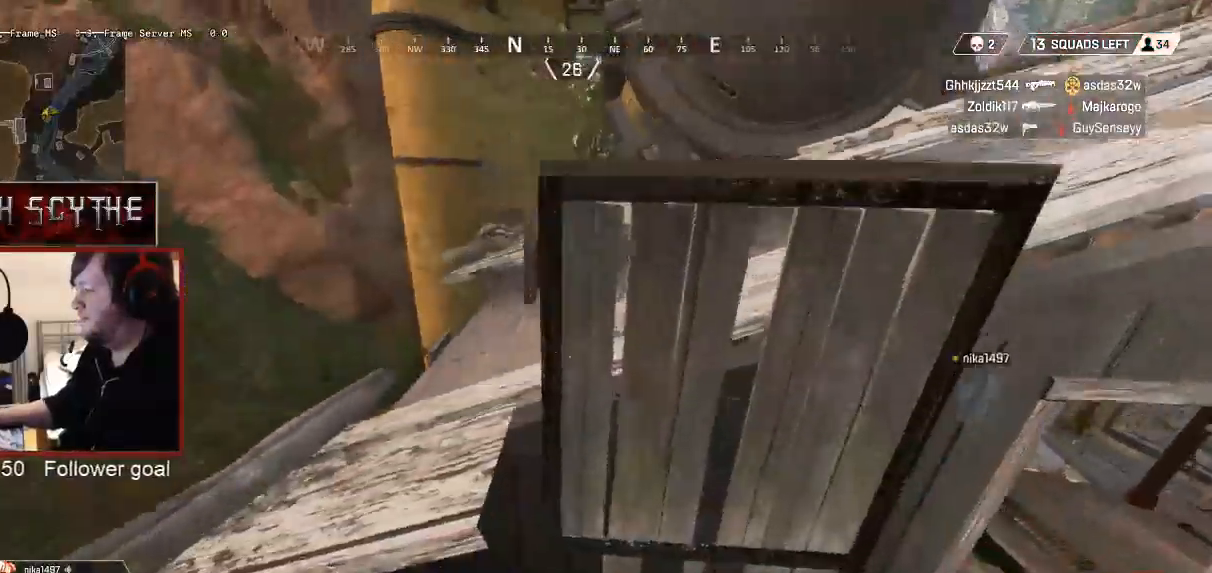
{"keys": ["d", "w"], "mouse": [], "events": [[417, "w", "down"]]}
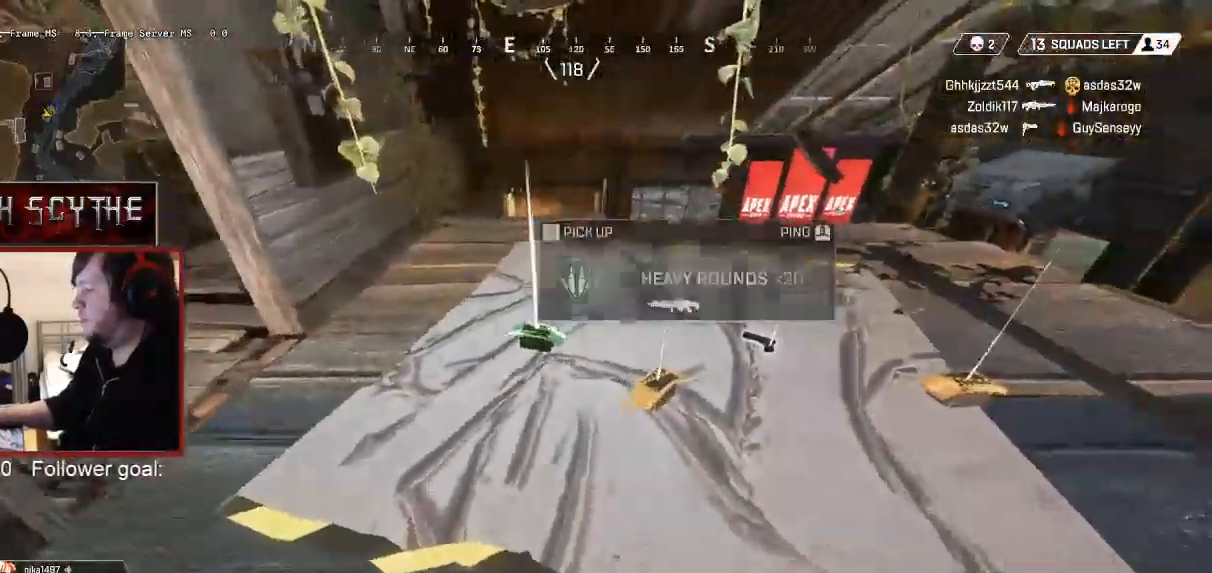
{"keys": [], "mouse": [], "events": [[117, "d", "up"], [267, "w", "up"]]}
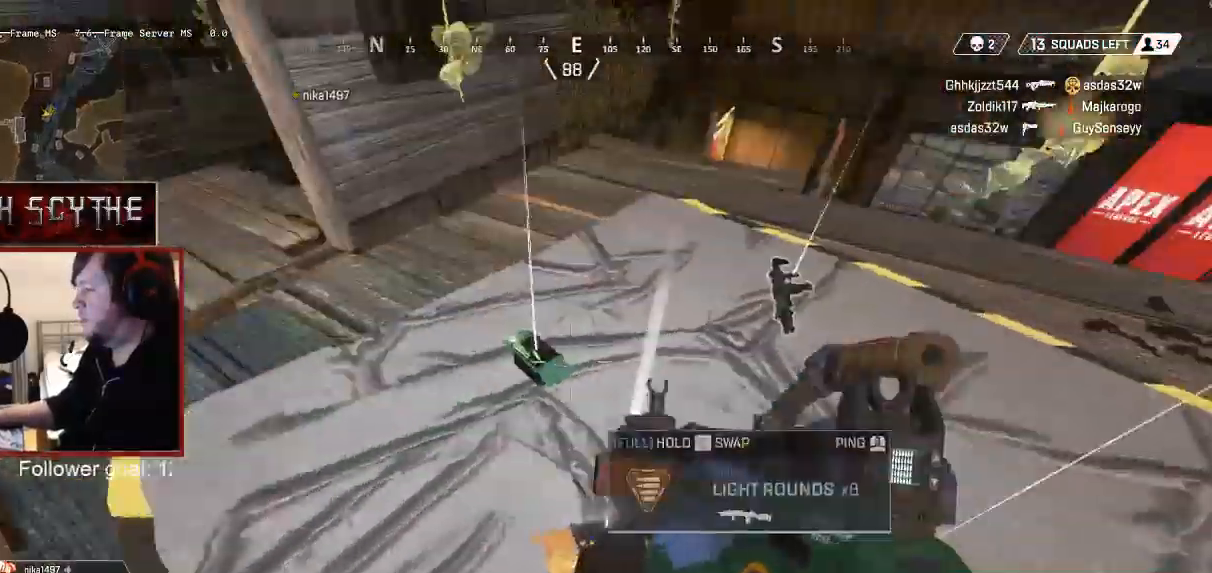
{"keys": [], "mouse": [], "events": [[167, "e", "down"], [467, "e", "up"]]}
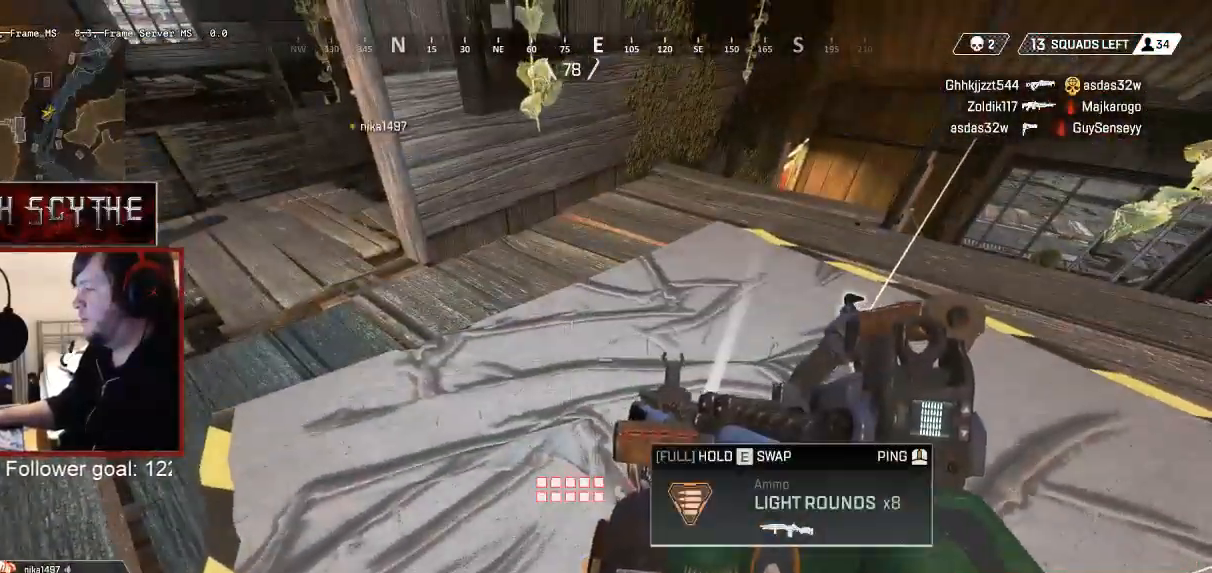
{"keys": ["shift", "w"], "mouse": [], "events": [[117, "w", "down"], [233, "shift", "down"]]}
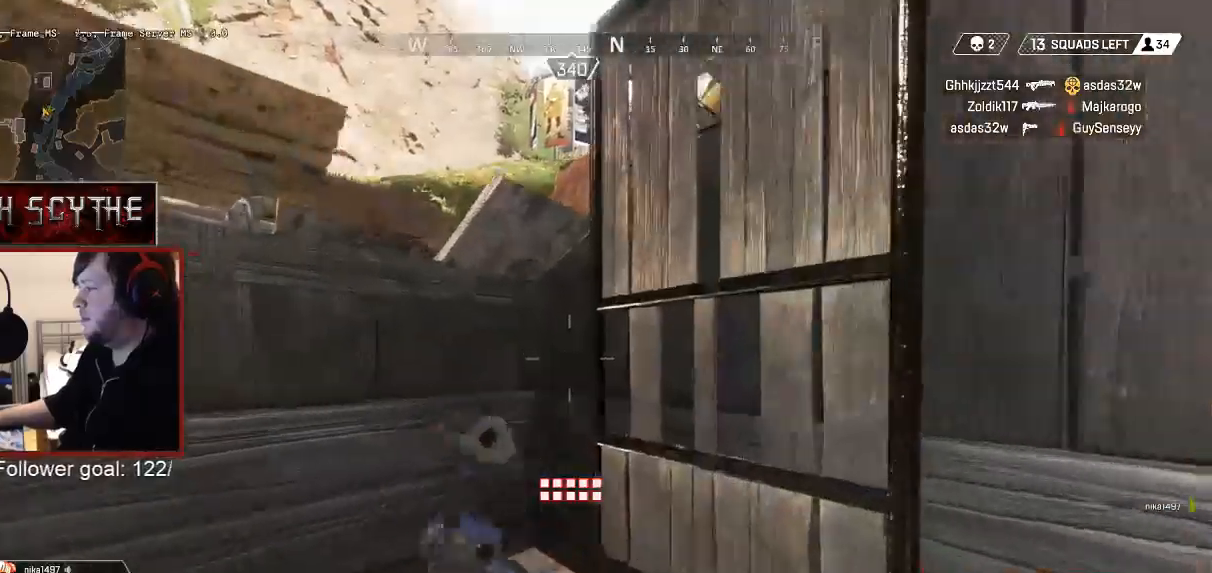
{"keys": ["shift", "space", "w"], "mouse": [], "events": [[17, "space", "down"]]}
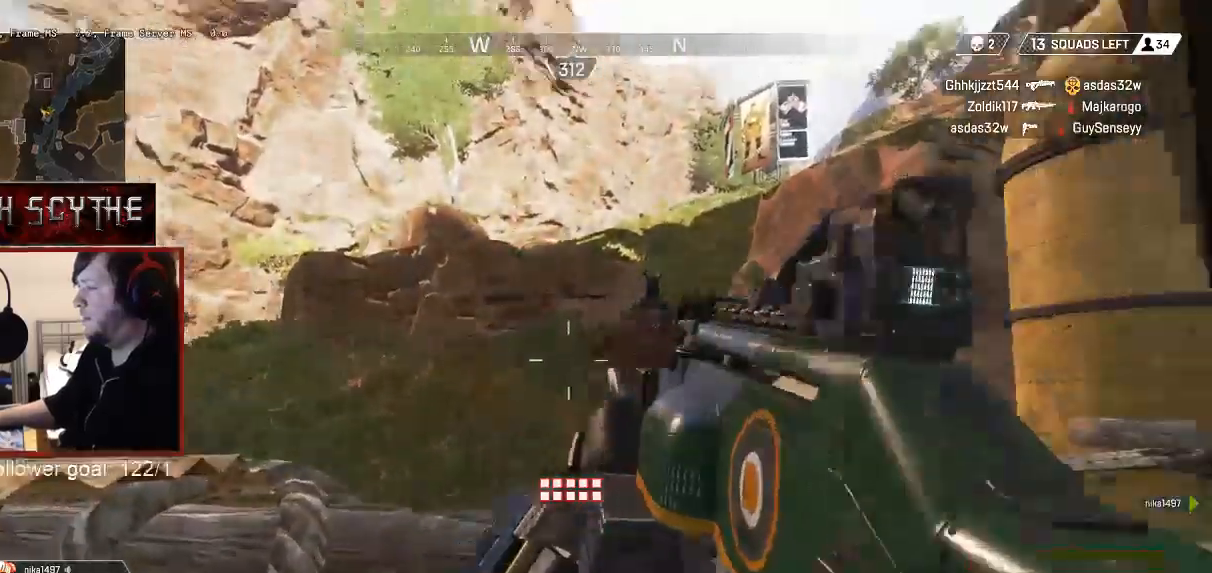
{"keys": ["shift", "w"], "mouse": [], "events": [[267, "space", "up"]]}
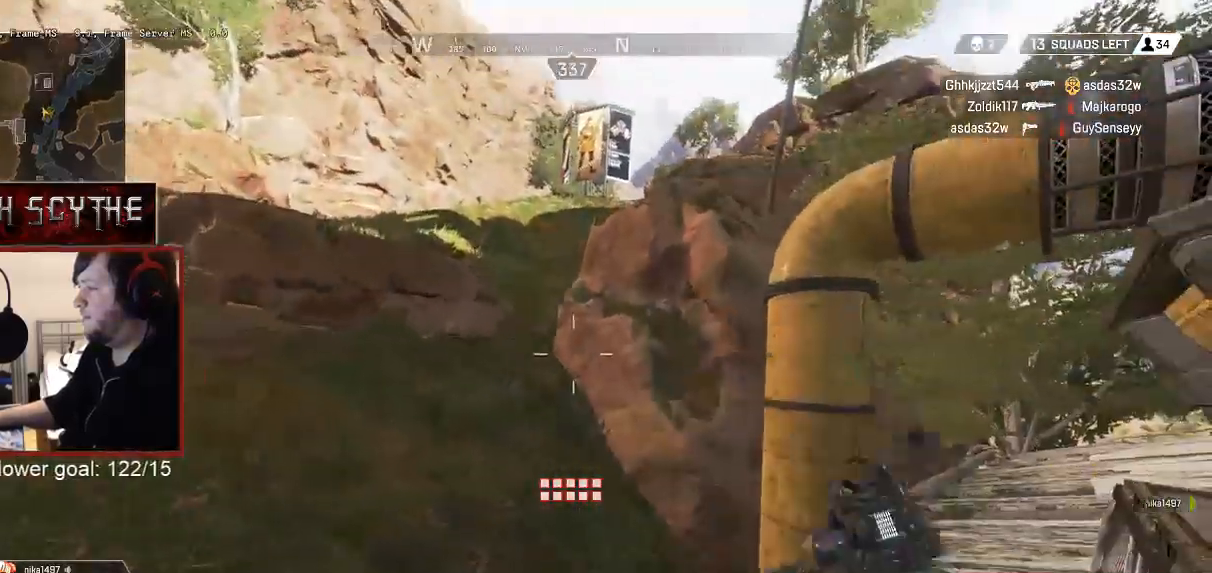
{"keys": ["s"], "mouse": [], "events": [[67, "a", "down"], [267, "w", "up"], [333, "shift", "up"], [417, "a", "up"], [417, "s", "down"]]}
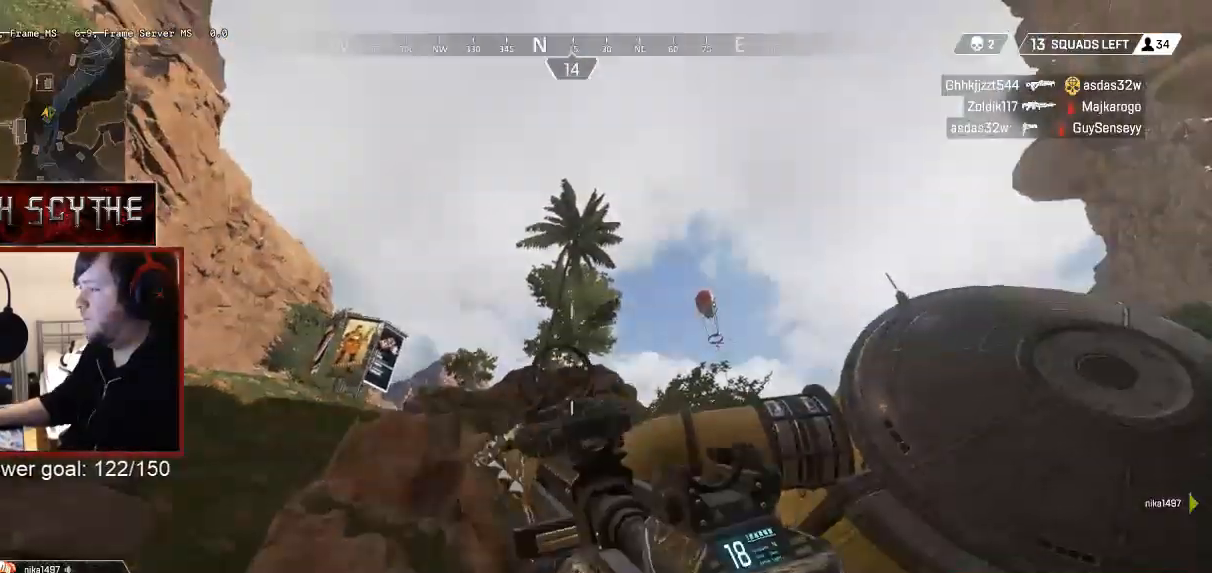
{"keys": [], "mouse": ["right"], "events": [[117, "mouse_right", "down"], [117, "s", "up"]]}
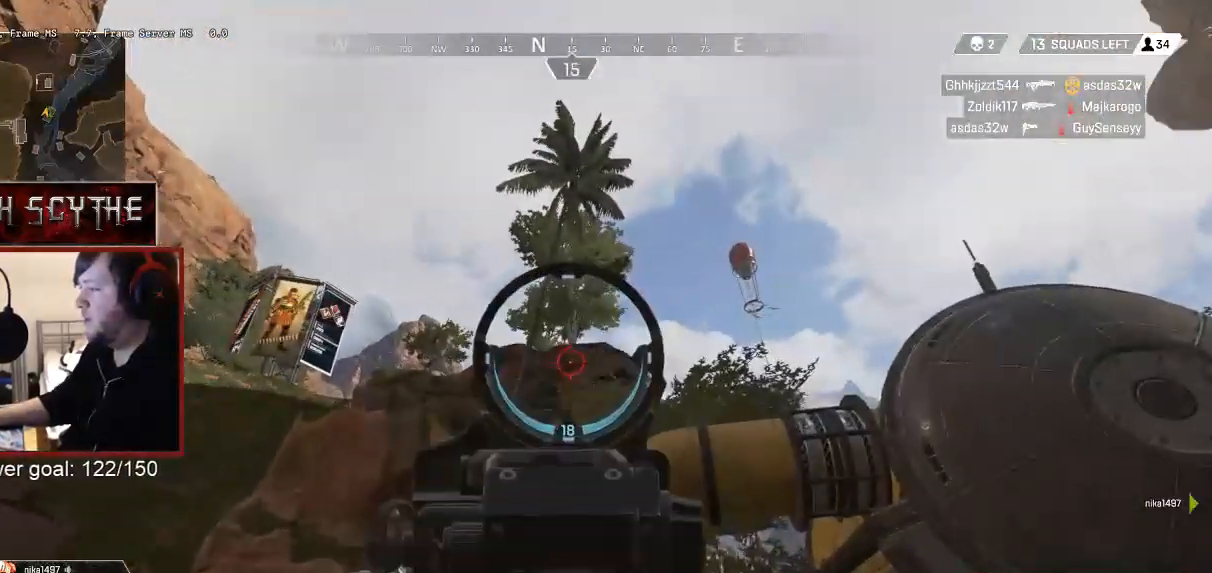
{"keys": ["shift", "w"], "mouse": [], "events": [[17, "mouse_wheel", "down"], [133, "mouse_wheel", "up"], [233, "w", "down"], [267, "mouse_right", "up"], [317, "shift", "down"]]}
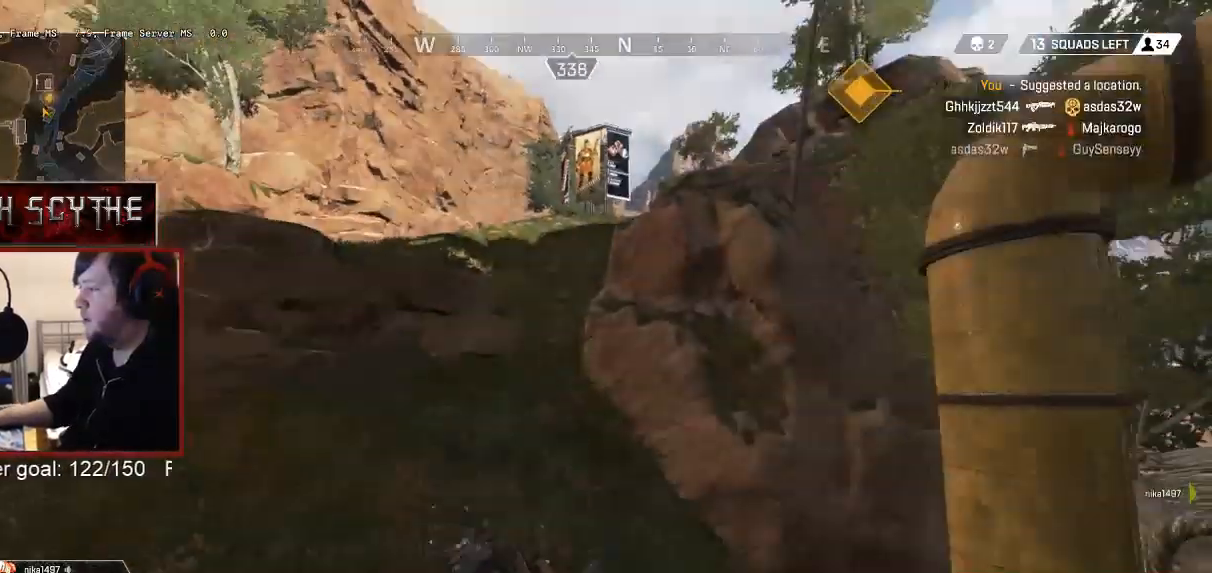
{"keys": ["shift", "w"], "mouse": [], "events": []}
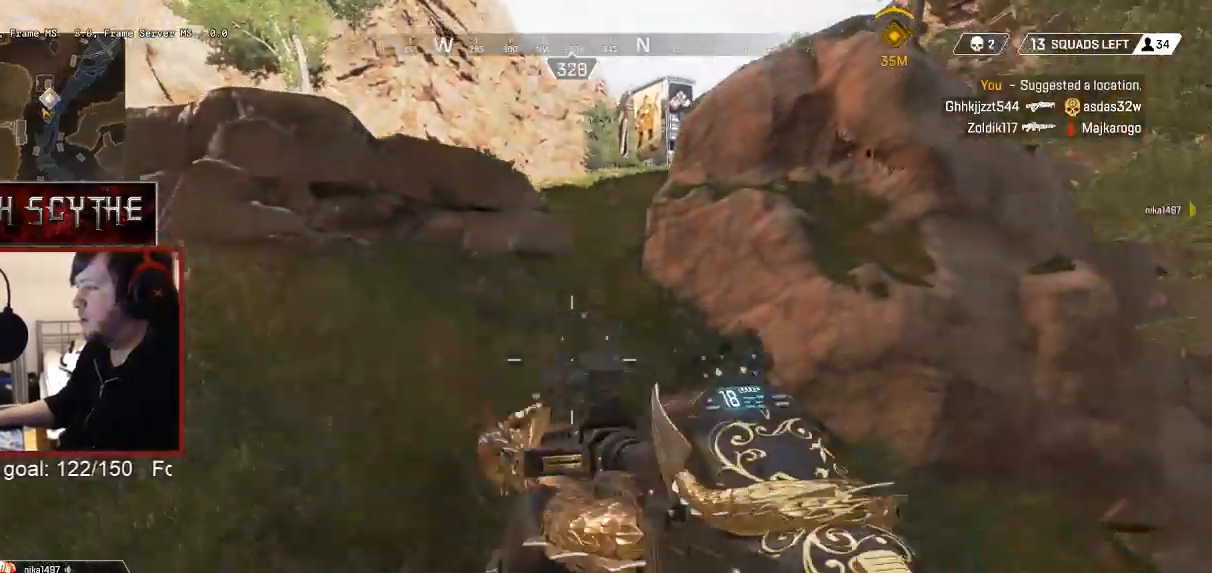
{"keys": ["shift", "w"], "mouse": [], "events": [[417, "3", "down"], [500, "3", "up"]]}
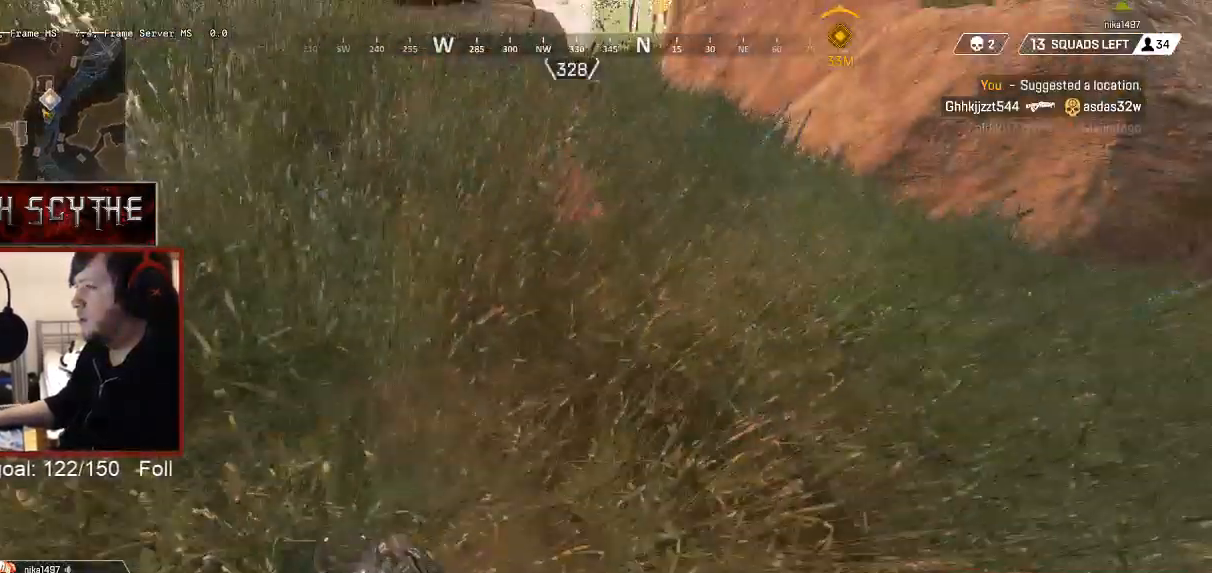
{"keys": ["shift", "w"], "mouse": [], "events": []}
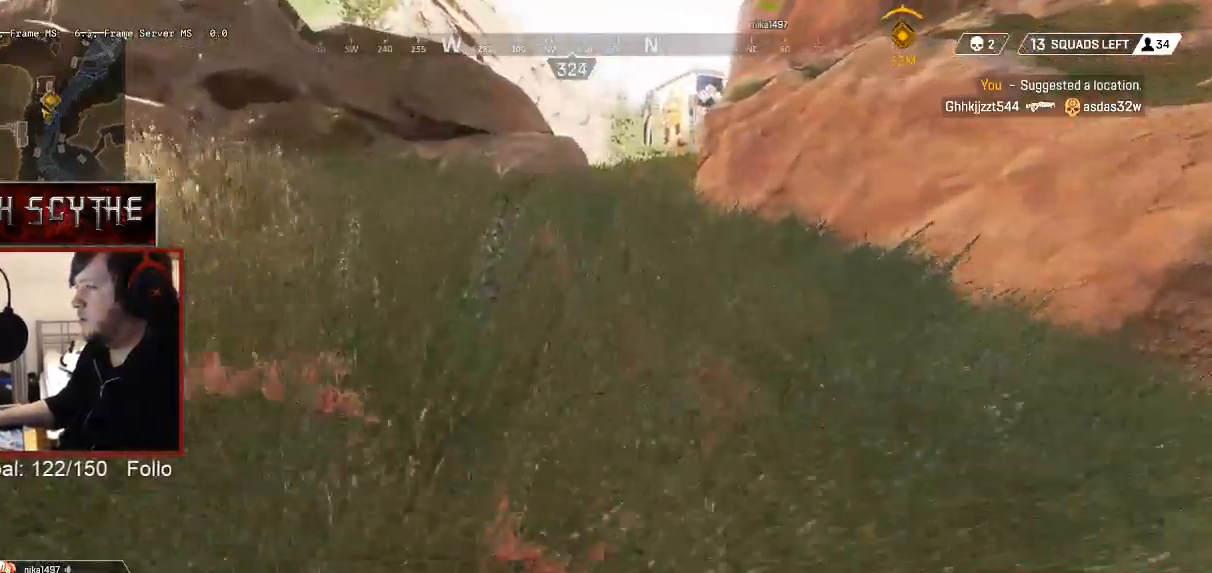
{"keys": ["shift", "w"], "mouse": [], "events": []}
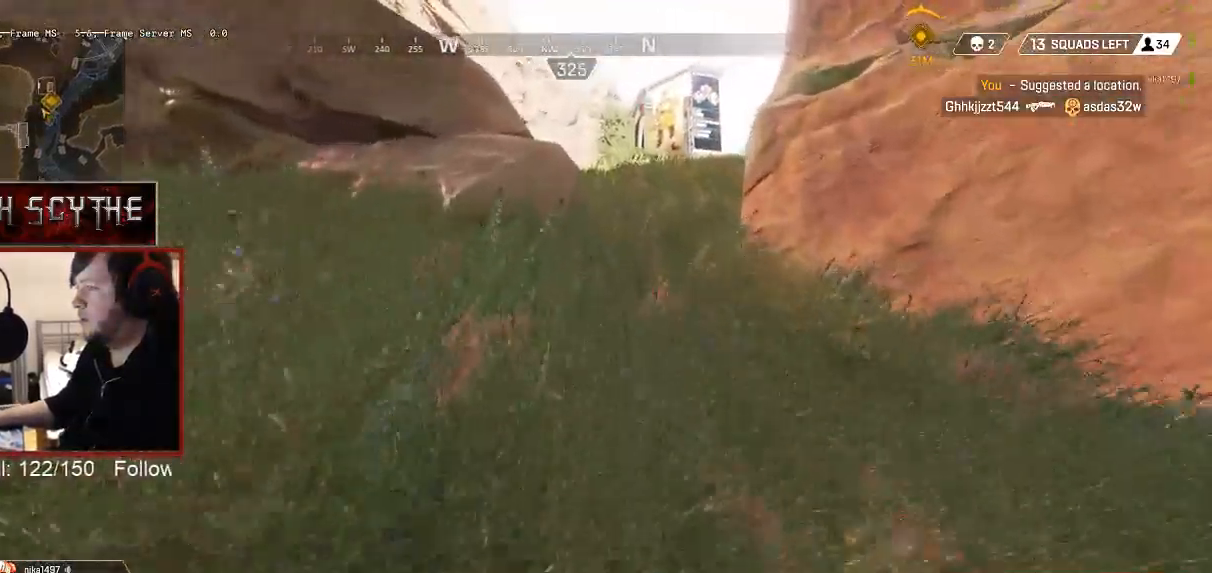
{"keys": ["shift", "w"], "mouse": [], "events": []}
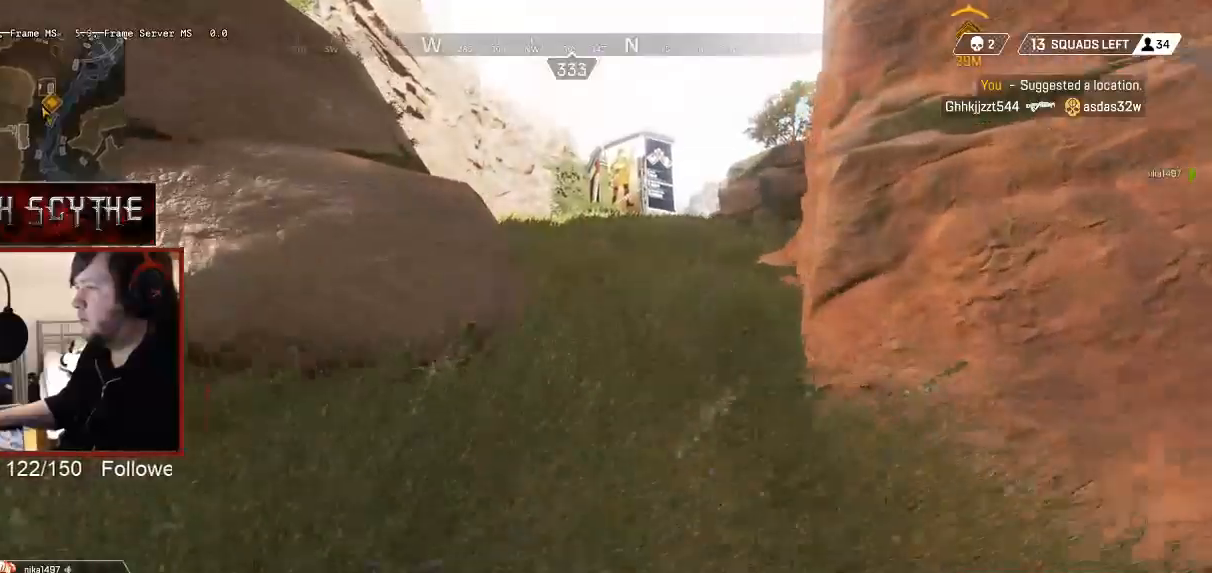
{"keys": ["shift", "w"], "mouse": [], "events": [[383, "space", "down"], [483, "space", "up"]]}
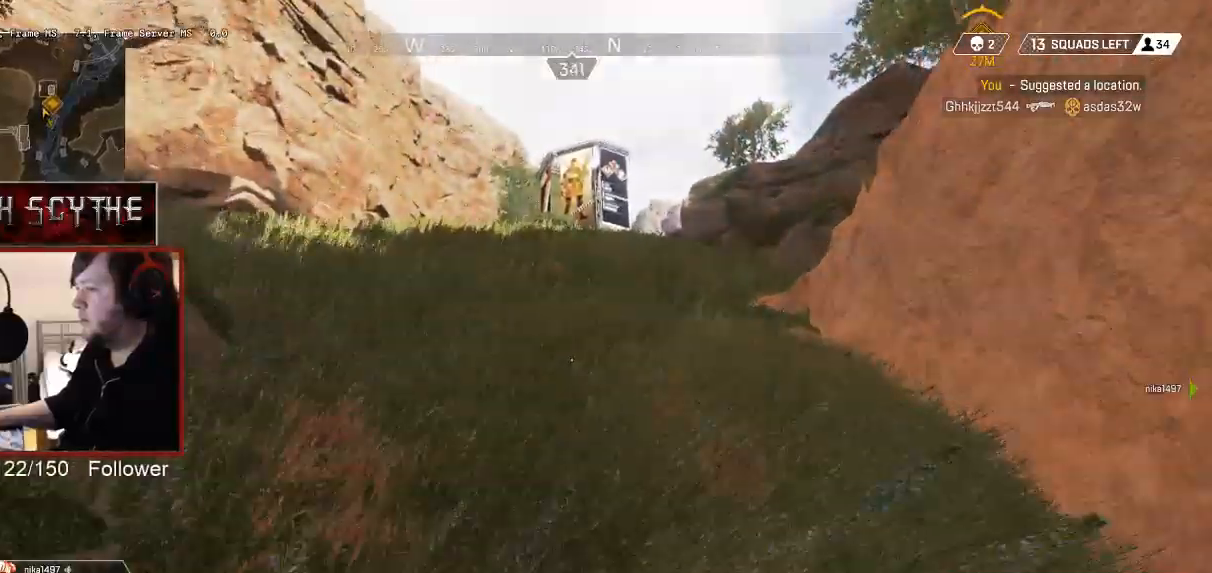
{"keys": ["shift", "w"], "mouse": [], "events": []}
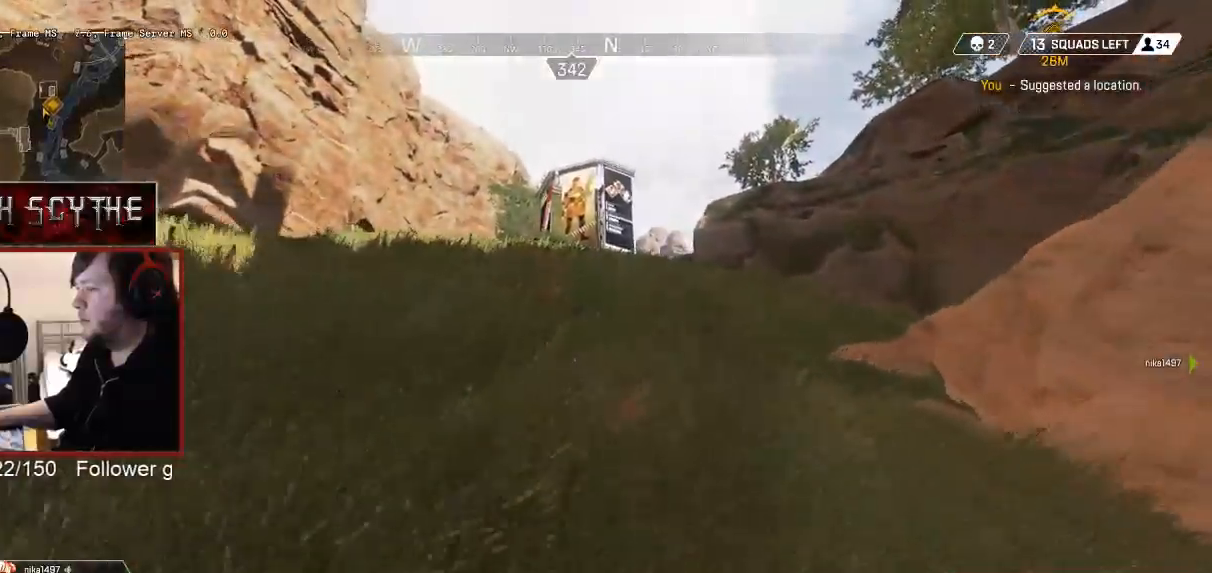
{"keys": ["shift", "w"], "mouse": [], "events": []}
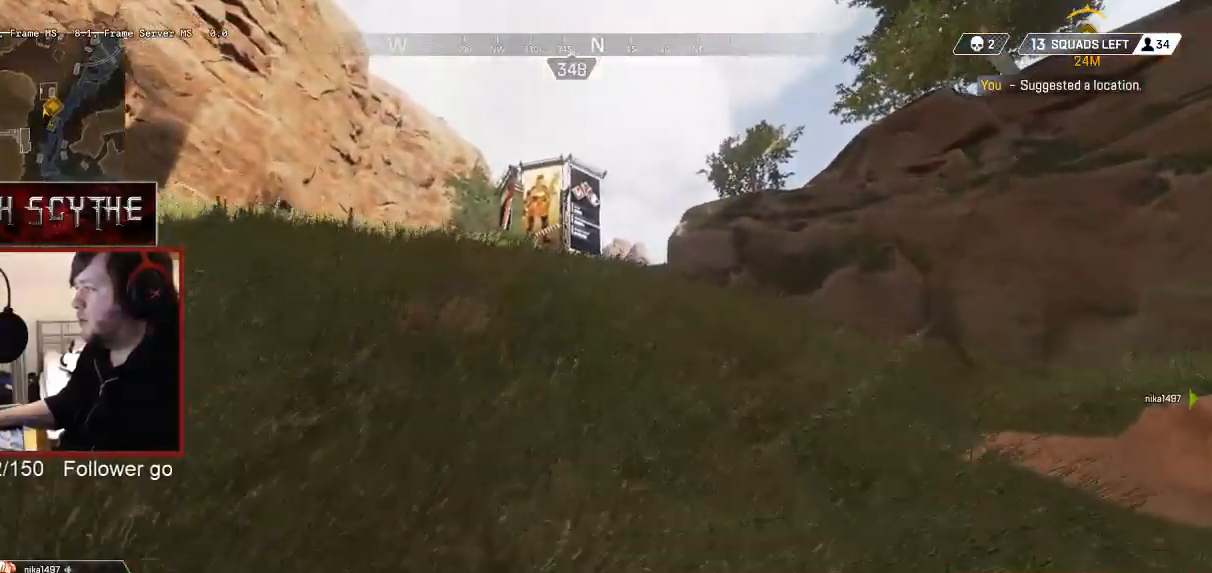
{"keys": ["shift", "w"], "mouse": [], "events": []}
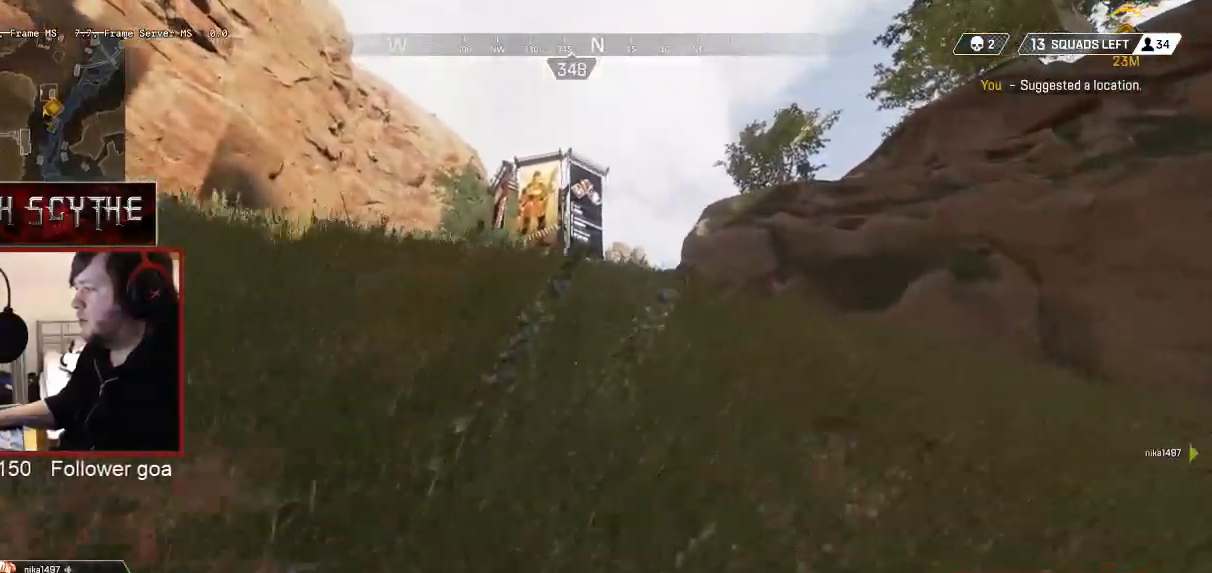
{"keys": ["shift", "w"], "mouse": [], "events": [[117, "space", "down"], [183, "space", "up"]]}
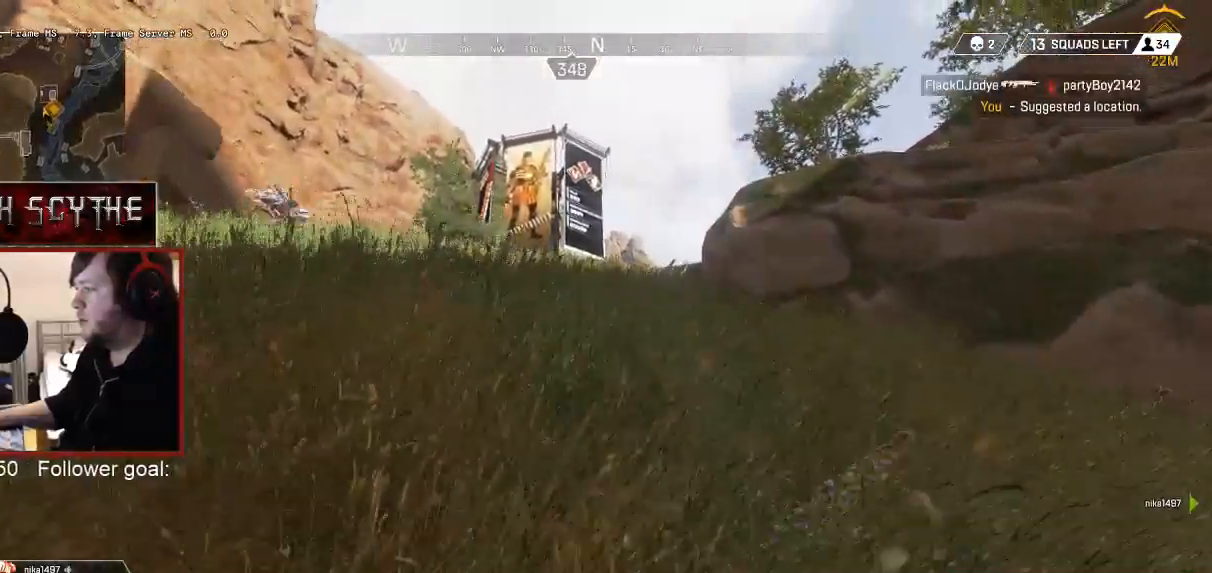
{"keys": ["a"], "mouse": [], "events": [[217, "4", "down"], [317, "4", "up"], [317, "a", "down"], [333, "shift", "up"], [367, "w", "up"]]}
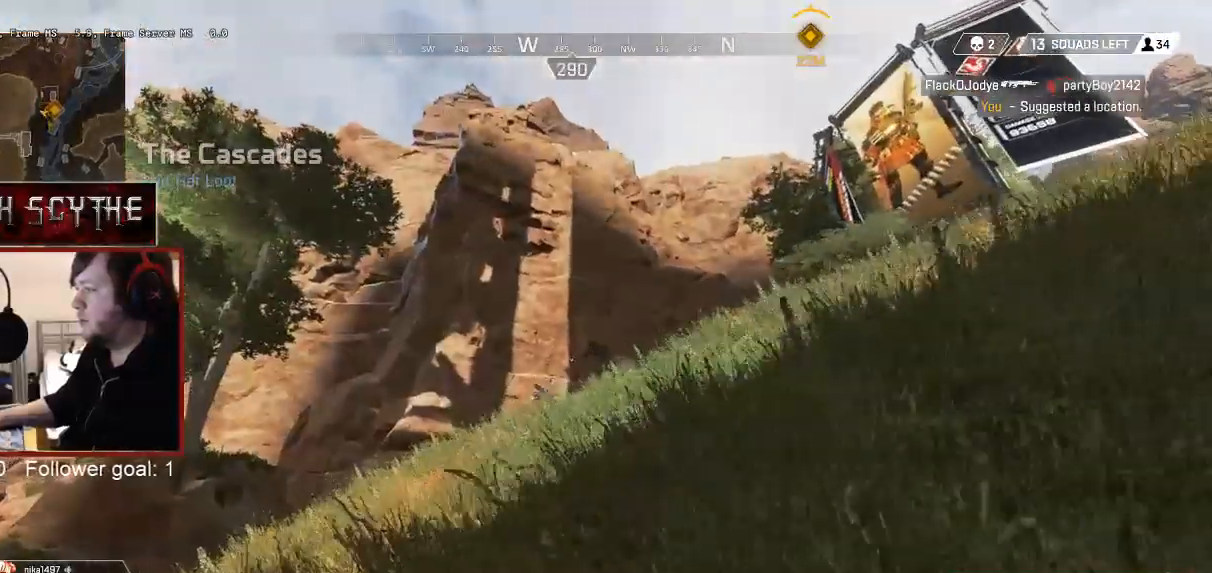
{"keys": ["a", "w"], "mouse": ["right"], "events": [[67, "mouse_right", "down"], [217, "w", "down"]]}
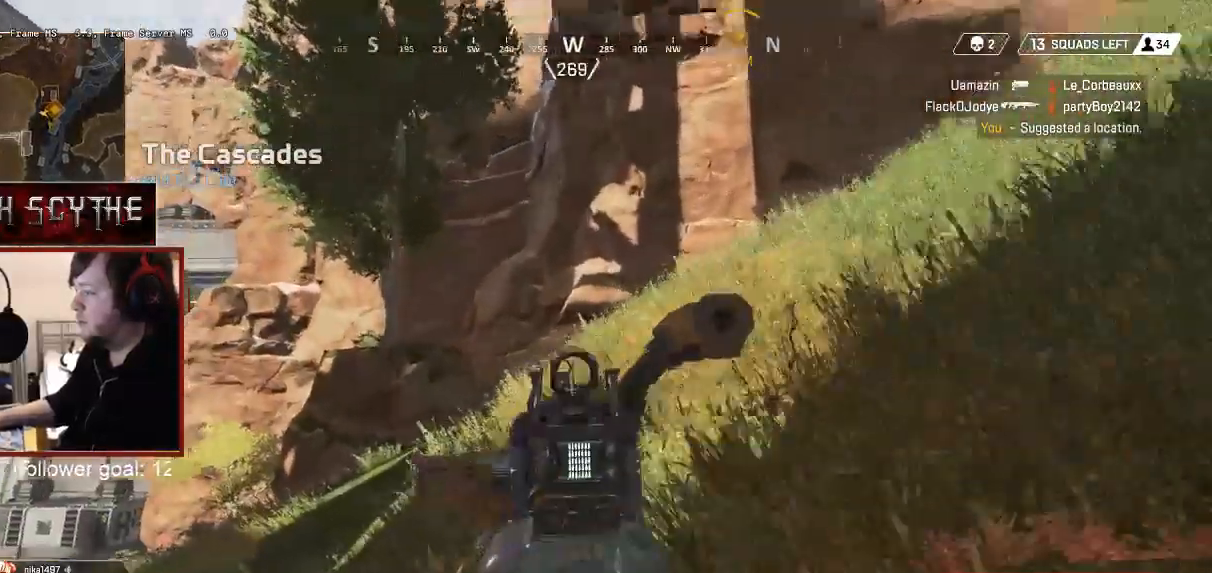
{"keys": ["shift", "w"], "mouse": [], "events": [[17, "a", "up"], [17, "mouse_right", "up"], [83, "shift", "down"]]}
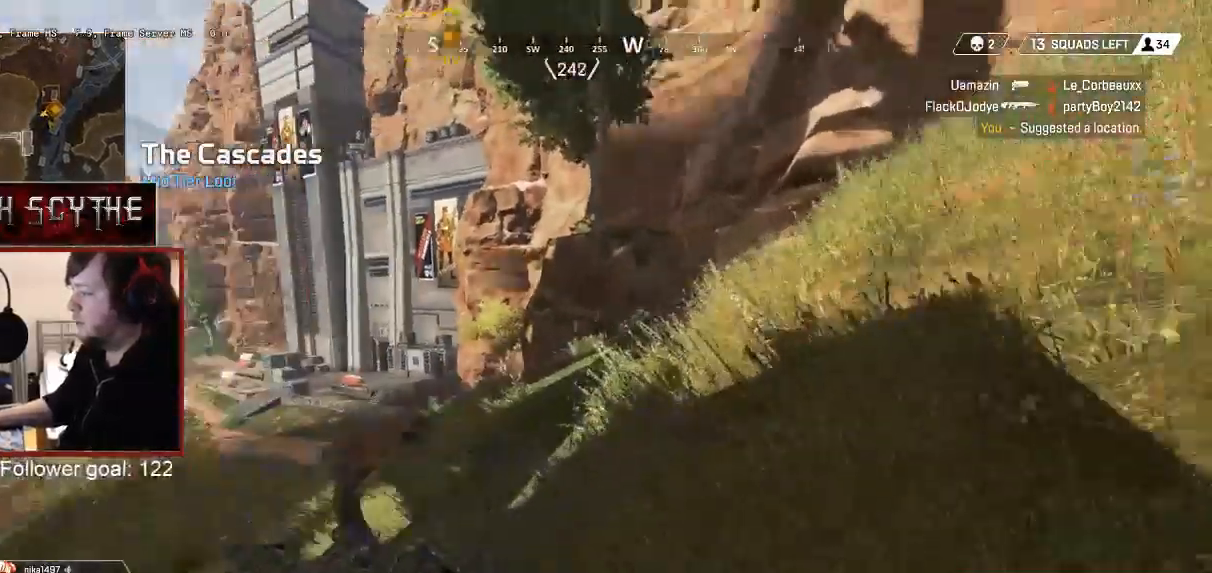
{"keys": ["w"], "mouse": ["right"], "events": [[417, "mouse_right", "down"], [417, "shift", "up"]]}